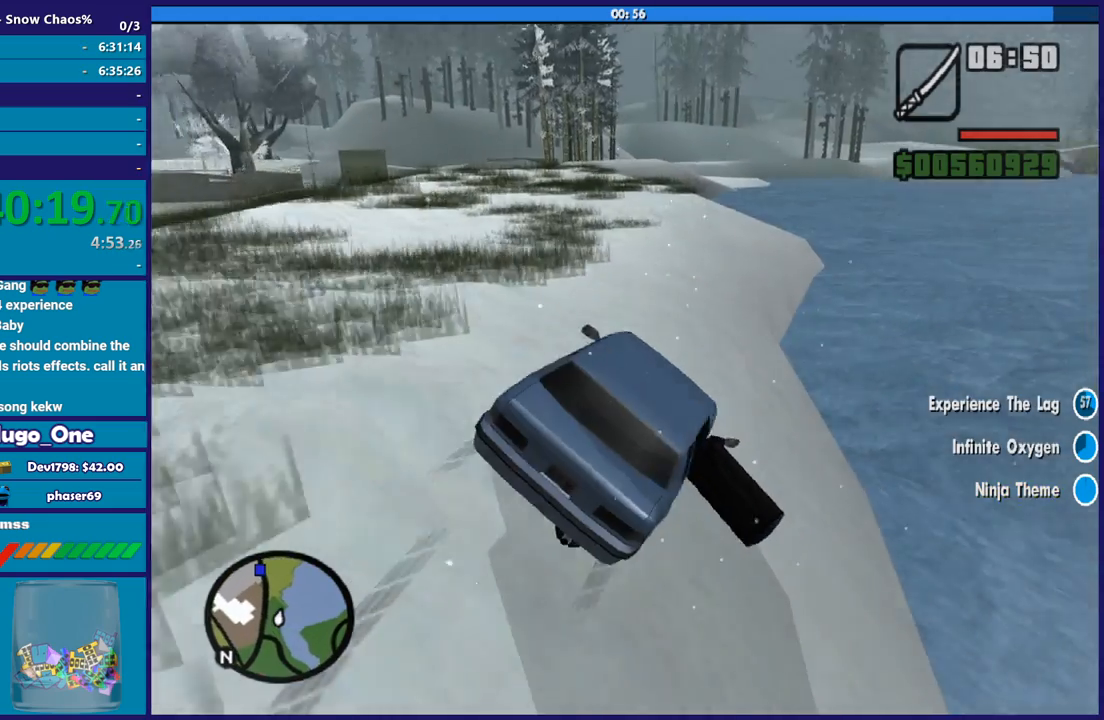
Gameplay with a controller (Xbox layout); each line is a JSON object with the inputs held at the frame after it. "events" lists button and stick changes between this image and that frame as [ms after this image, input, new state], when the widget could be followed in between.
{"buttons": ["L3"], "left_stick": "left", "right_stick": "down-left", "events": [[33, "right_stick", "down"], [266, "right_stick", "center"], [433, "right_stick", "down-left"]]}
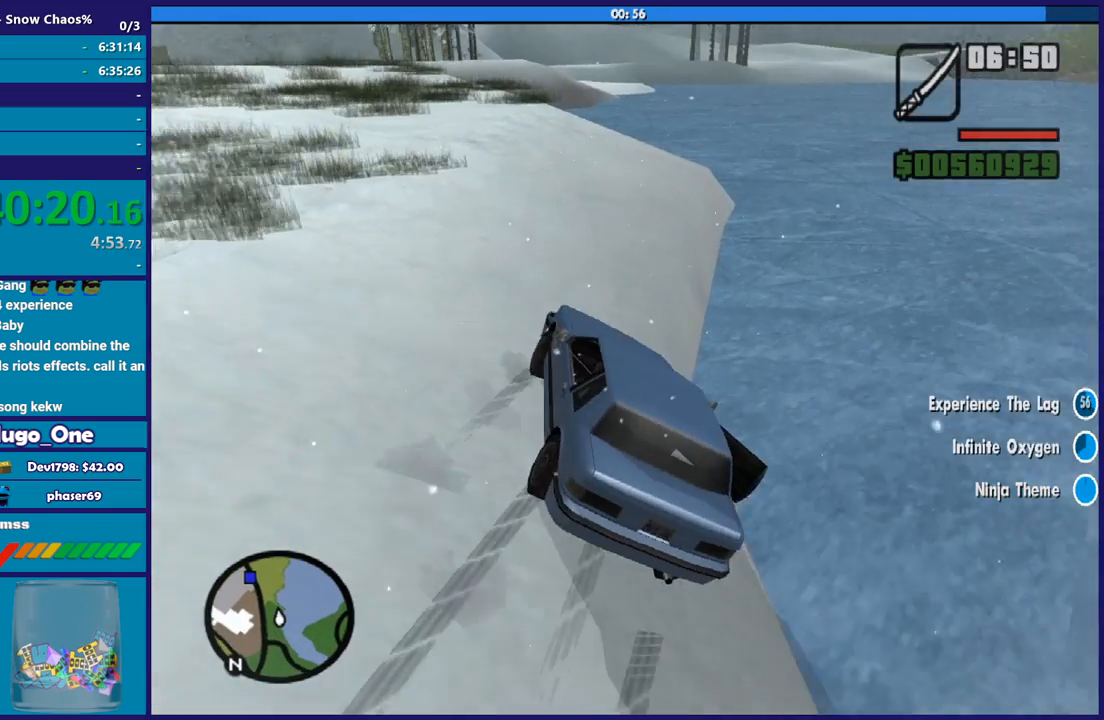
{"buttons": [], "left_stick": "down-right", "right_stick": "down-left"}
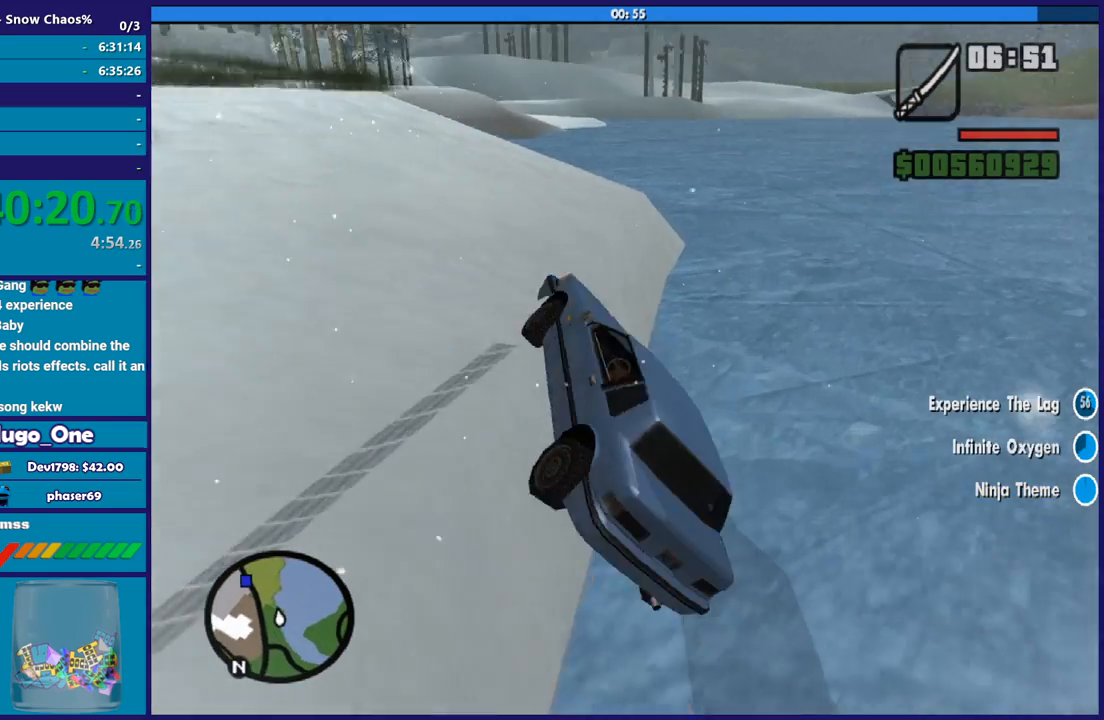
{"buttons": ["R2"], "left_stick": "down-left", "right_stick": "center"}
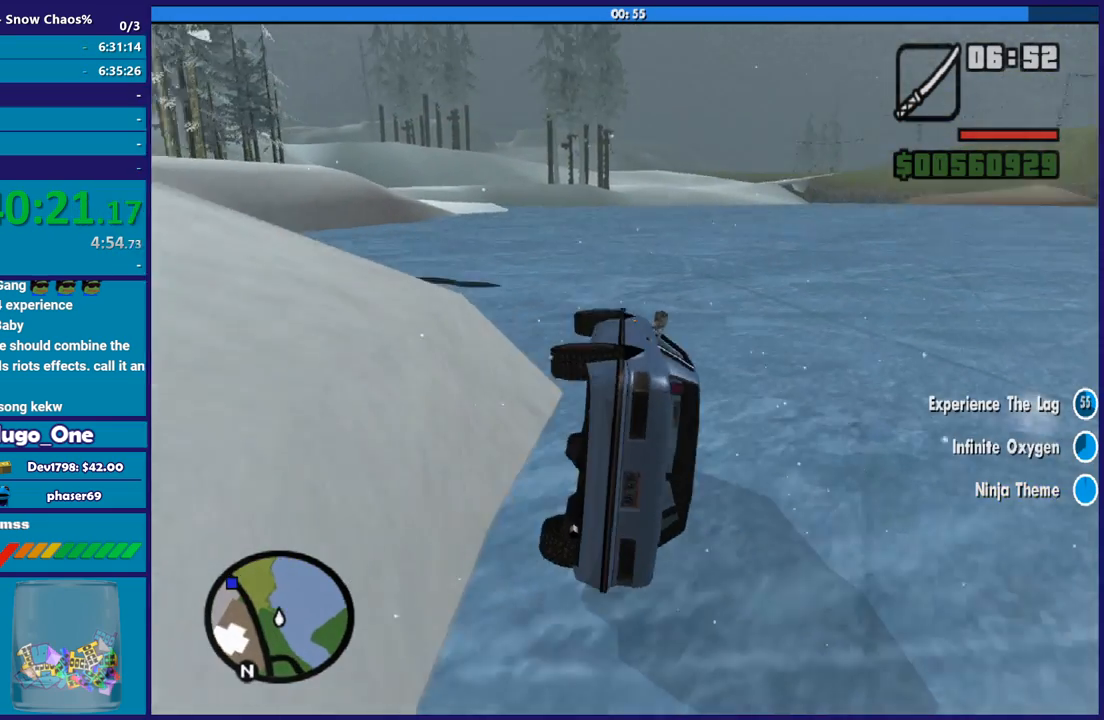
{"buttons": [], "left_stick": "center", "right_stick": "center", "events": [[100, "left_stick", "left"], [200, "R2", "up"], [267, "Y", "down"], [367, "left_stick", "center"], [467, "Y", "up"]]}
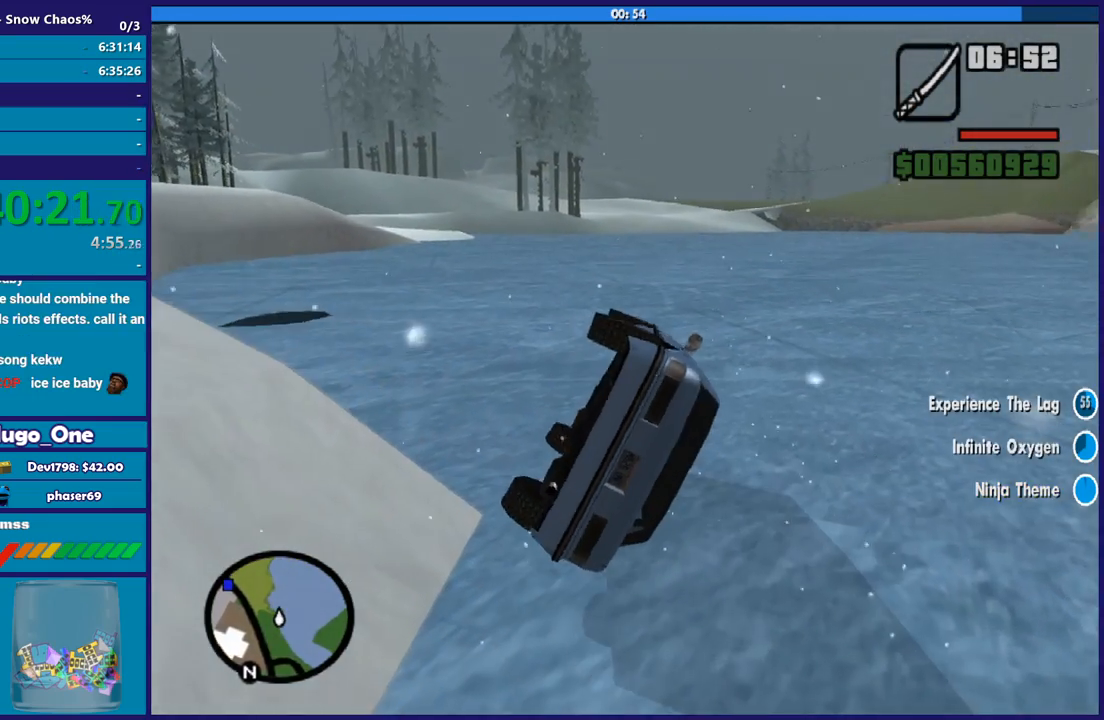
{"buttons": ["Y"], "left_stick": "center", "right_stick": "center", "events": [[34, "Y", "down"], [201, "Y", "up"], [267, "Y", "down"], [401, "Y", "up"], [468, "Y", "down"]]}
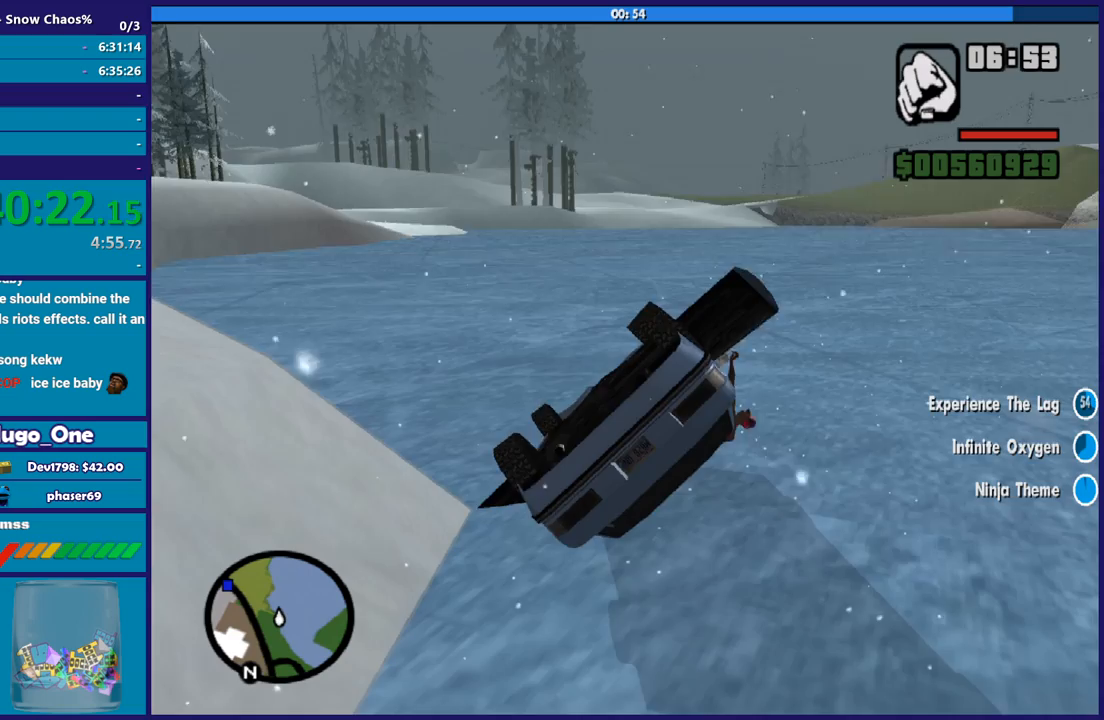
{"buttons": [], "left_stick": "up-right", "right_stick": "down-left", "events": [[100, "Y", "up"], [267, "right_stick", "down-left"], [300, "left_stick", "up-right"]]}
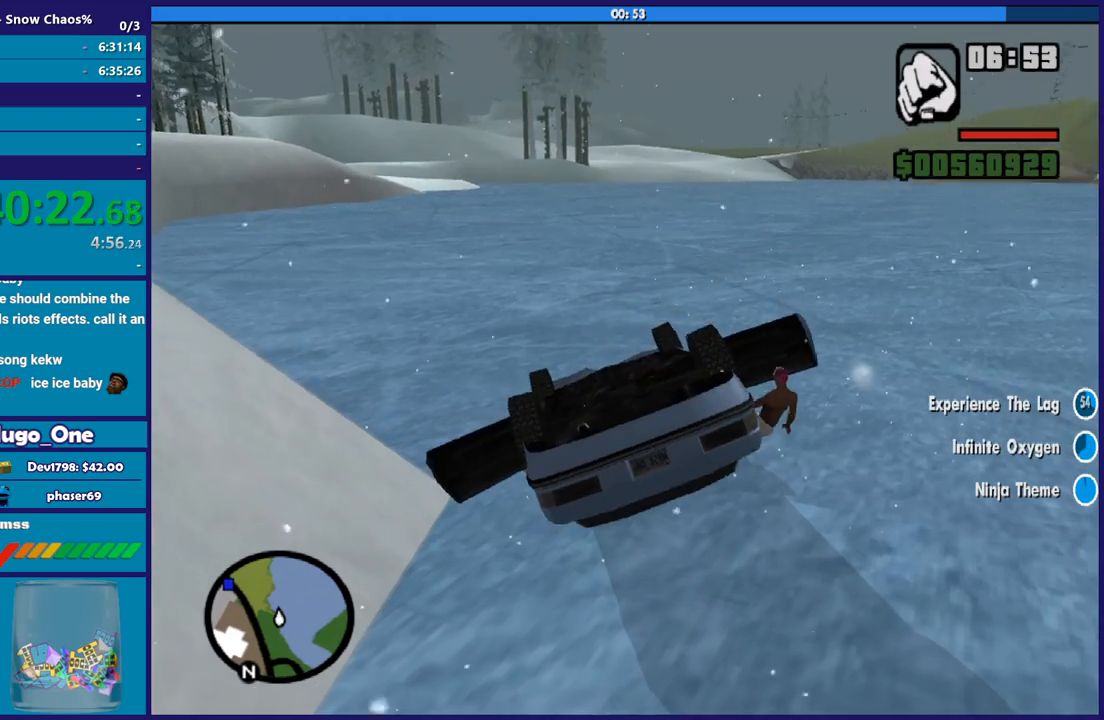
{"buttons": [], "left_stick": "up-right", "right_stick": "center", "events": [[233, "right_stick", "center"], [367, "A", "down"], [500, "A", "up"]]}
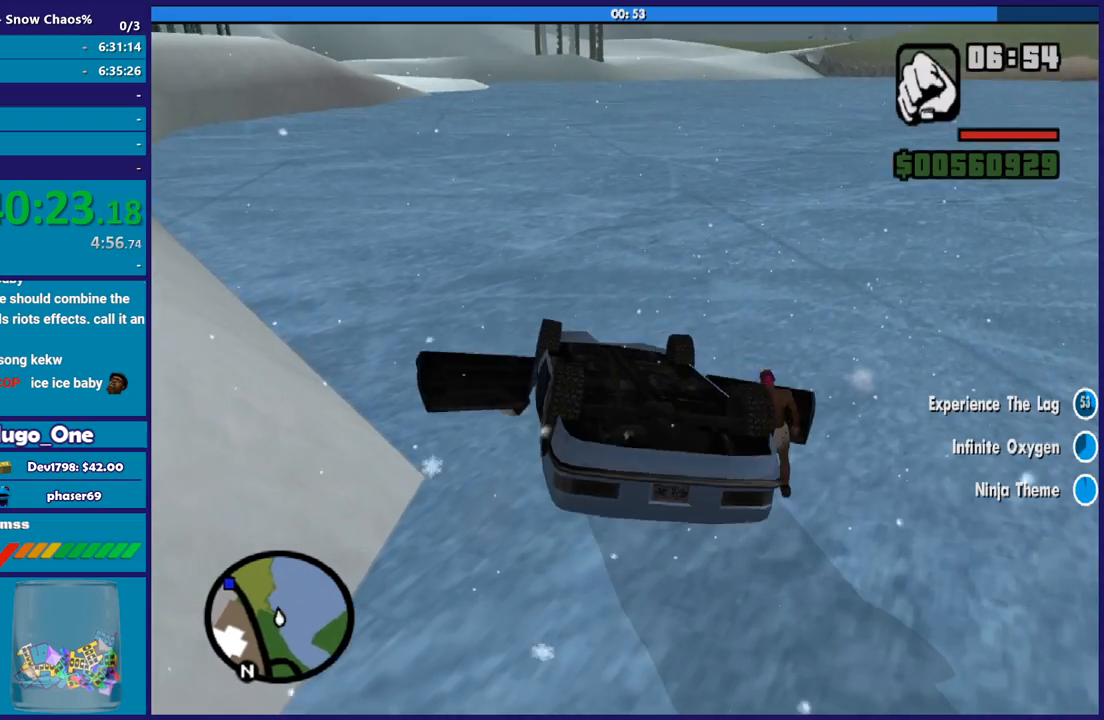
{"buttons": ["A"], "left_stick": "up", "right_stick": "center", "events": [[67, "A", "down"], [200, "A", "up"], [300, "A", "down"], [367, "left_stick", "up"], [400, "A", "up"], [467, "A", "down"]]}
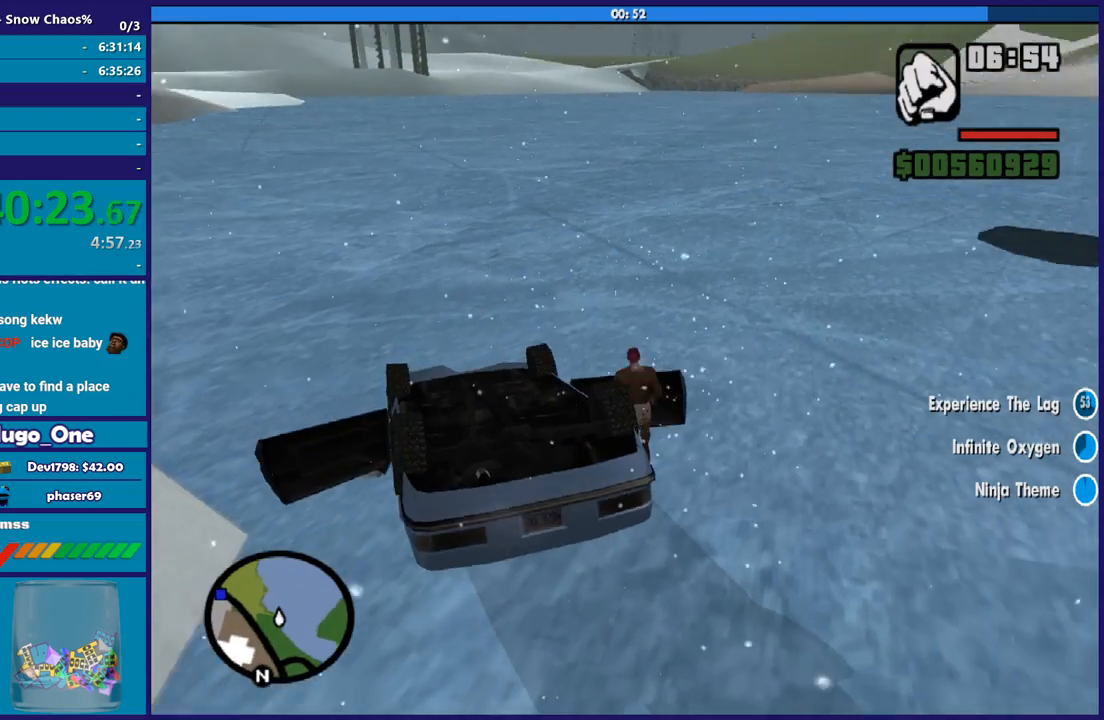
{"buttons": [], "left_stick": "up-left", "right_stick": "center", "events": [[67, "A", "up"], [167, "A", "down"], [267, "A", "up"], [301, "left_stick", "up-left"], [368, "A", "down"], [468, "A", "up"]]}
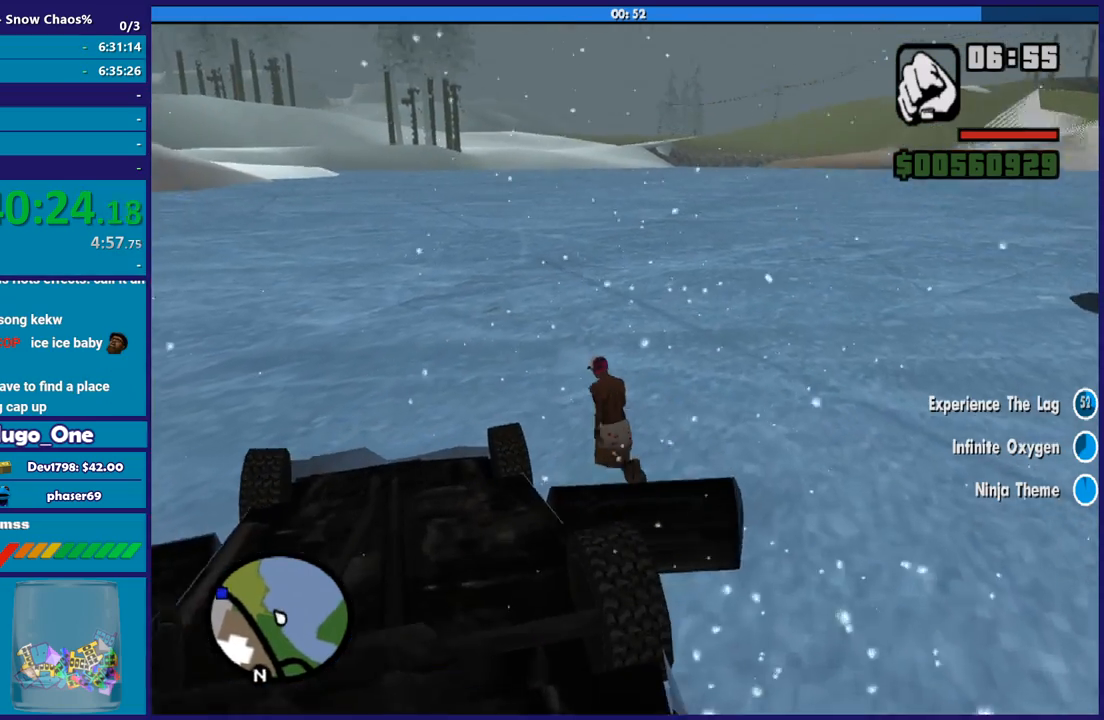
{"buttons": ["A"], "left_stick": "up-left", "right_stick": "center", "events": [[33, "A", "down"], [133, "A", "up"], [234, "A", "down"], [334, "A", "up"], [434, "A", "down"]]}
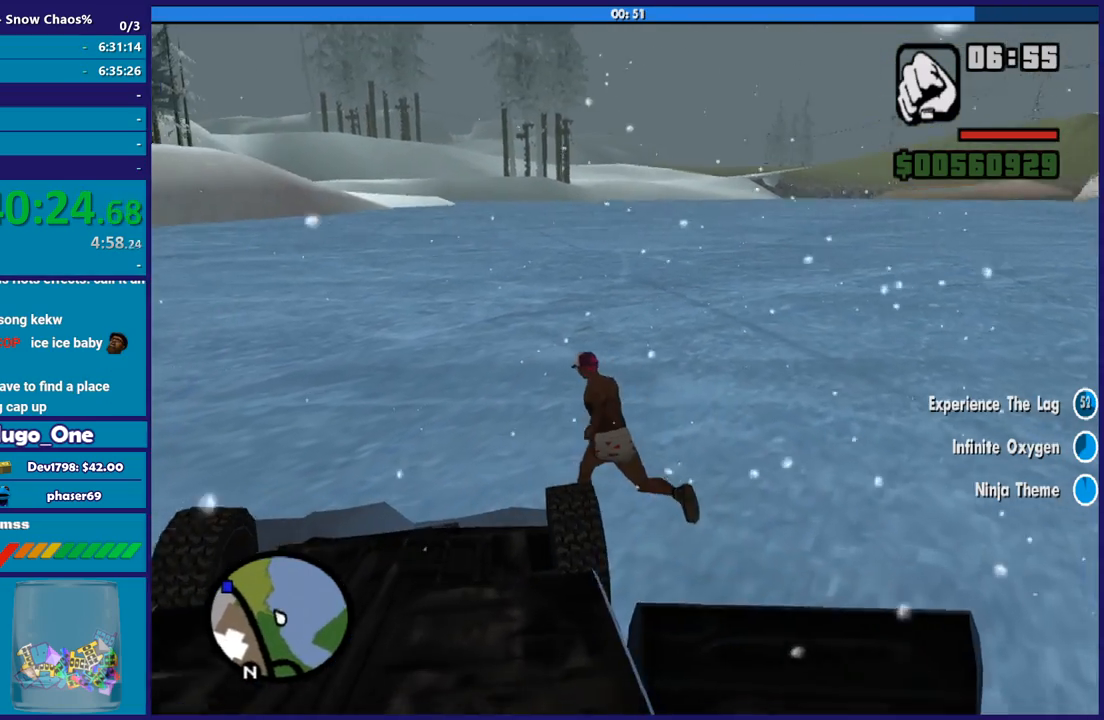
{"buttons": ["A"], "left_stick": "up-left", "right_stick": "center", "events": [[33, "A", "up"], [133, "A", "down"], [233, "A", "up"], [300, "A", "down"], [400, "A", "up"], [500, "A", "down"]]}
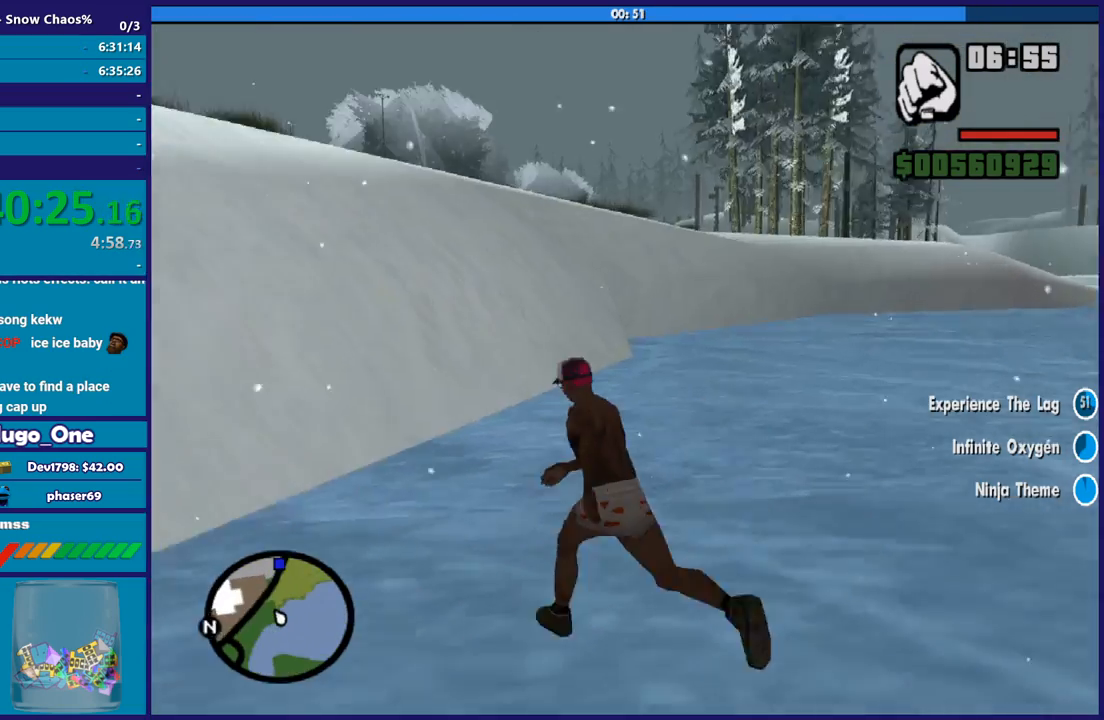
{"buttons": [], "left_stick": "up", "right_stick": "center", "events": [[100, "A", "up"], [200, "A", "down"], [234, "left_stick", "up"], [300, "A", "up"], [400, "A", "down"], [500, "A", "up"]]}
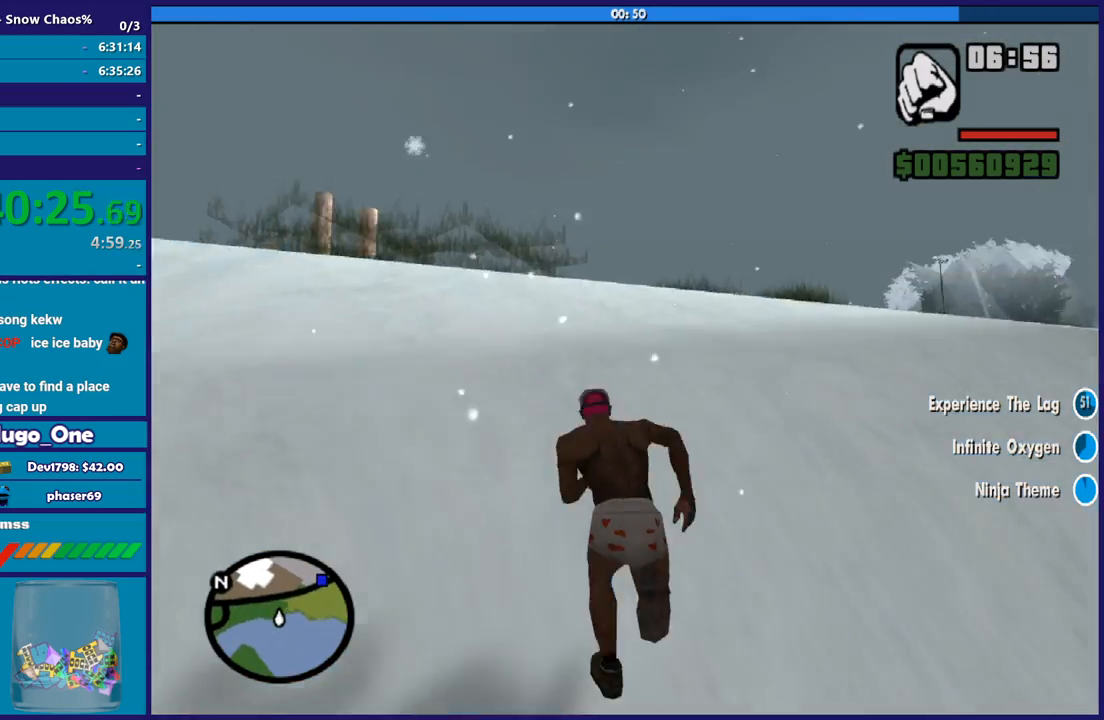
{"buttons": ["A"], "left_stick": "up-right", "right_stick": "center", "events": [[101, "A", "down"], [201, "A", "up"], [301, "A", "down"], [334, "left_stick", "up-right"], [401, "A", "up"], [501, "A", "down"]]}
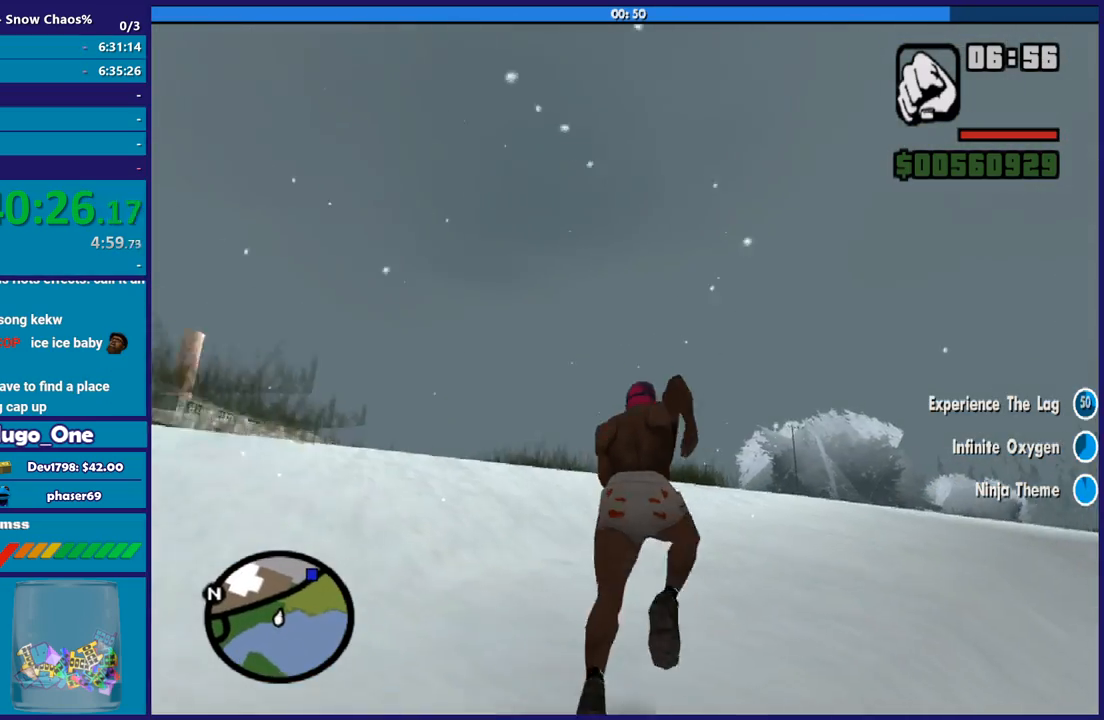
{"buttons": [], "left_stick": "up", "right_stick": "center", "events": [[33, "left_stick", "up"], [100, "A", "up"], [167, "A", "down"], [267, "A", "up"], [367, "A", "down"], [467, "A", "up"]]}
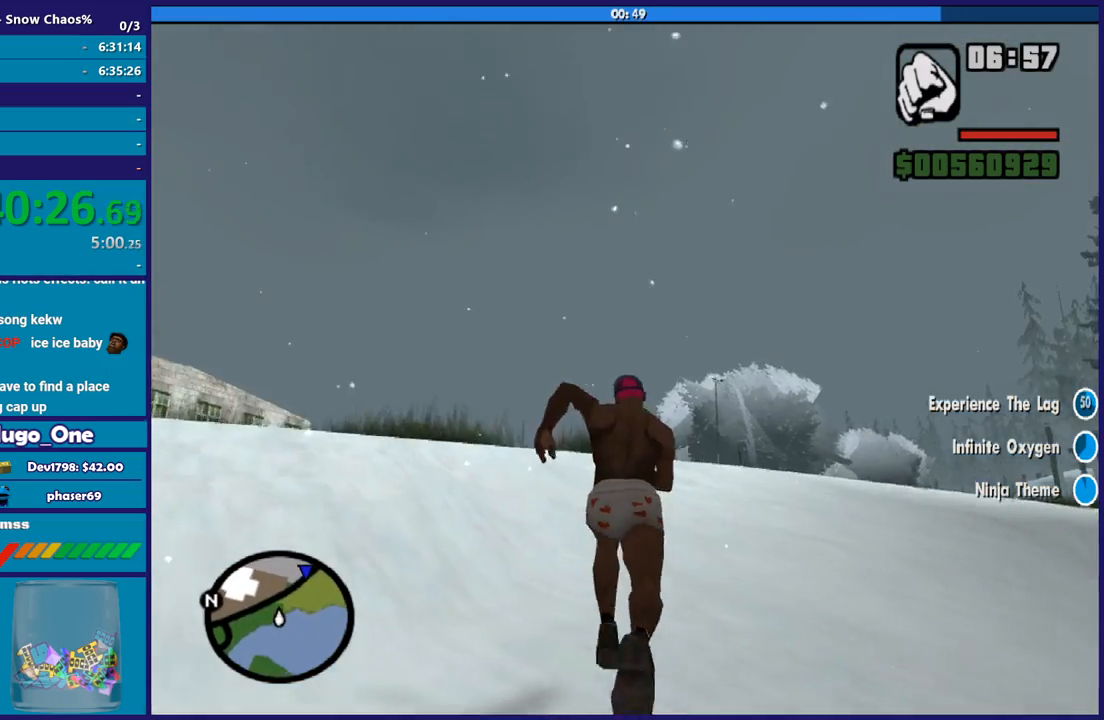
{"buttons": ["A"], "left_stick": "up", "right_stick": "center", "events": [[66, "A", "down"], [200, "A", "up"], [266, "A", "down"], [367, "A", "up"], [467, "A", "down"]]}
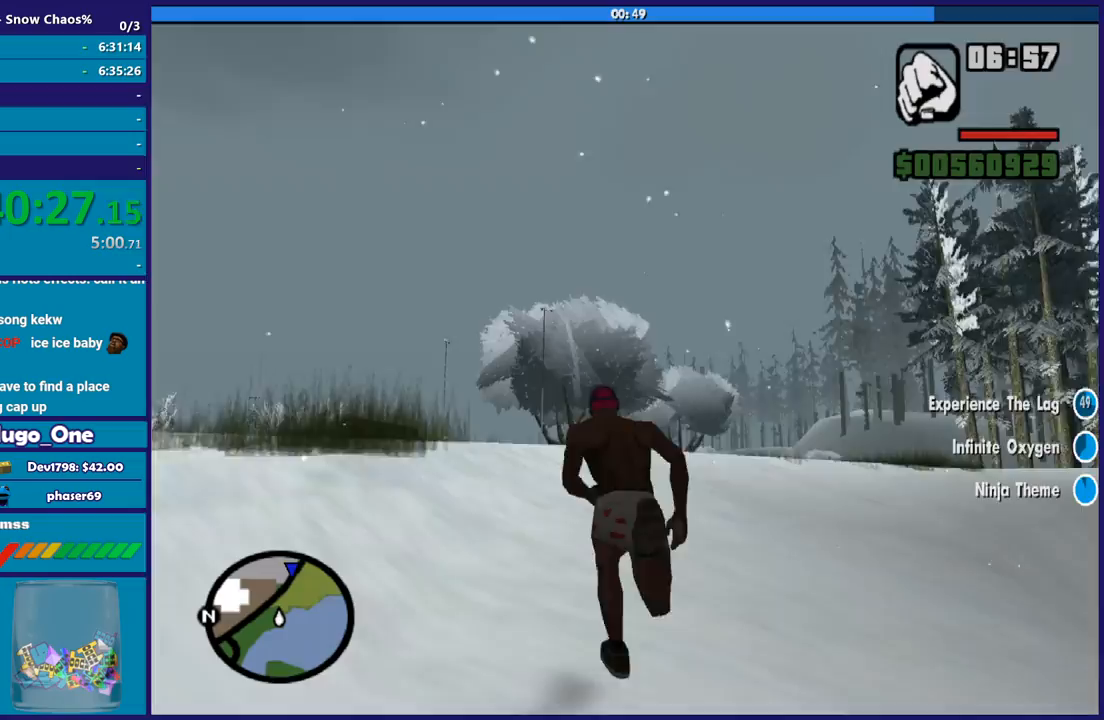
{"buttons": [], "left_stick": "up", "right_stick": "center", "events": [[100, "A", "up"], [167, "A", "down"], [267, "A", "up"], [367, "A", "down"], [467, "A", "up"]]}
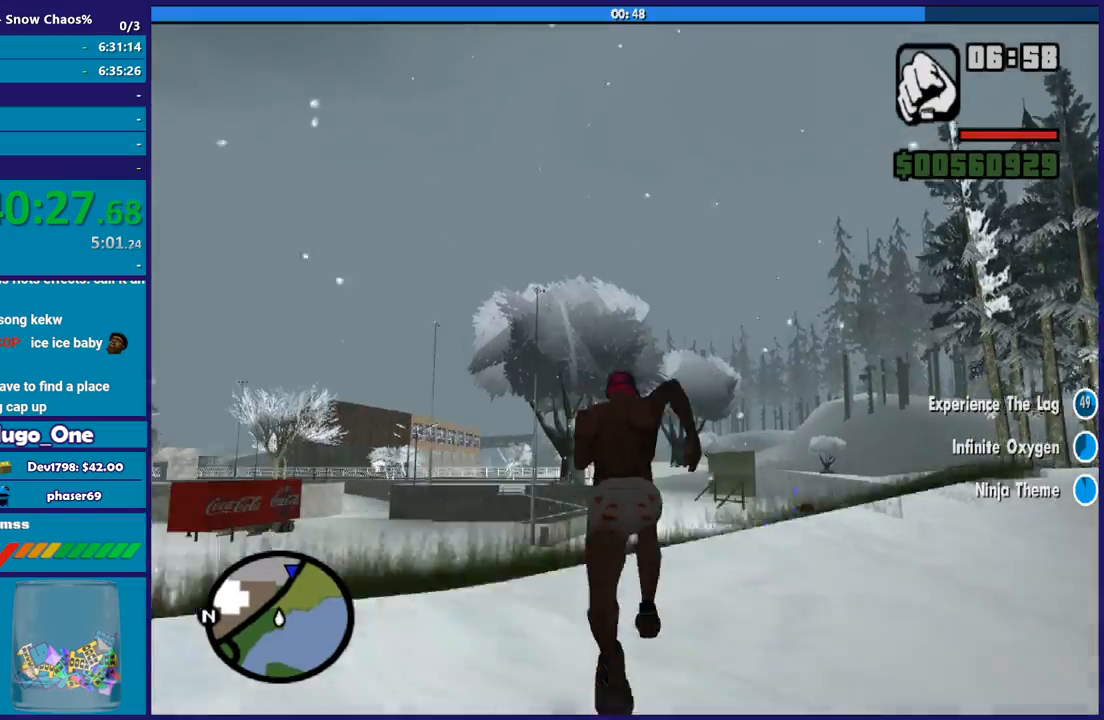
{"buttons": ["A"], "left_stick": "up", "right_stick": "center", "events": [[67, "A", "down"], [167, "A", "up"], [267, "A", "down"], [368, "A", "up"], [468, "A", "down"]]}
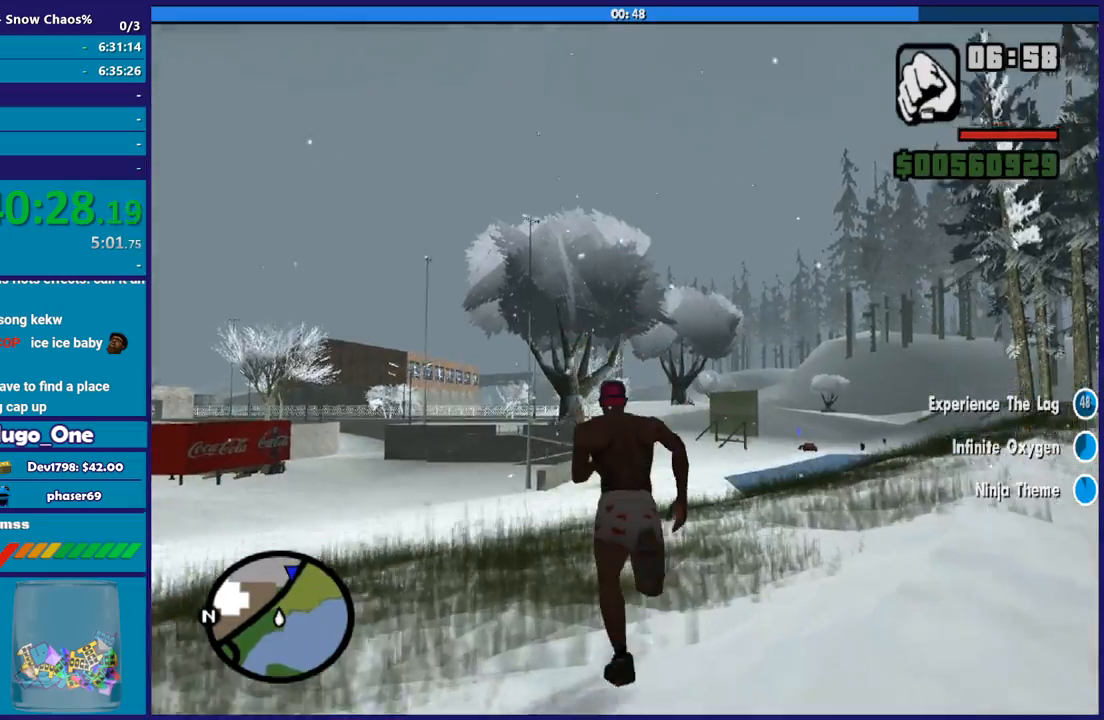
{"buttons": [], "left_stick": "up", "right_stick": "center", "events": [[67, "A", "up"], [167, "A", "down"], [267, "A", "up"], [367, "A", "down"], [467, "A", "up"]]}
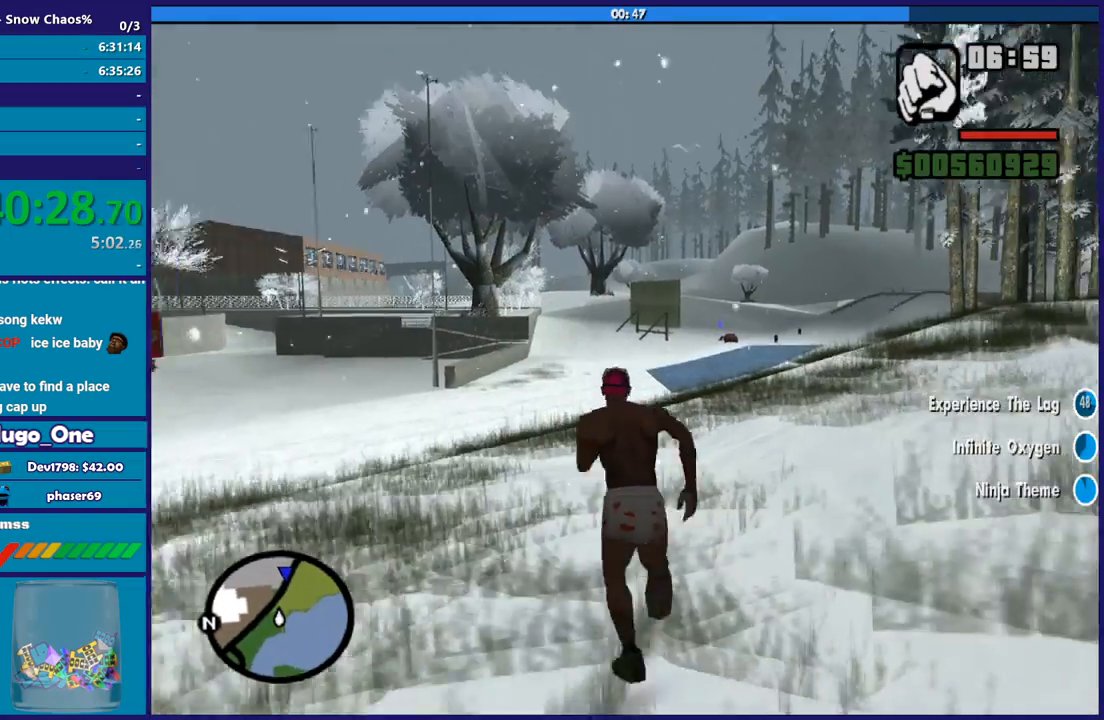
{"buttons": ["A"], "left_stick": "up", "right_stick": "center", "events": [[66, "A", "down"], [200, "A", "up"], [266, "A", "down"], [367, "A", "up"], [500, "A", "down"]]}
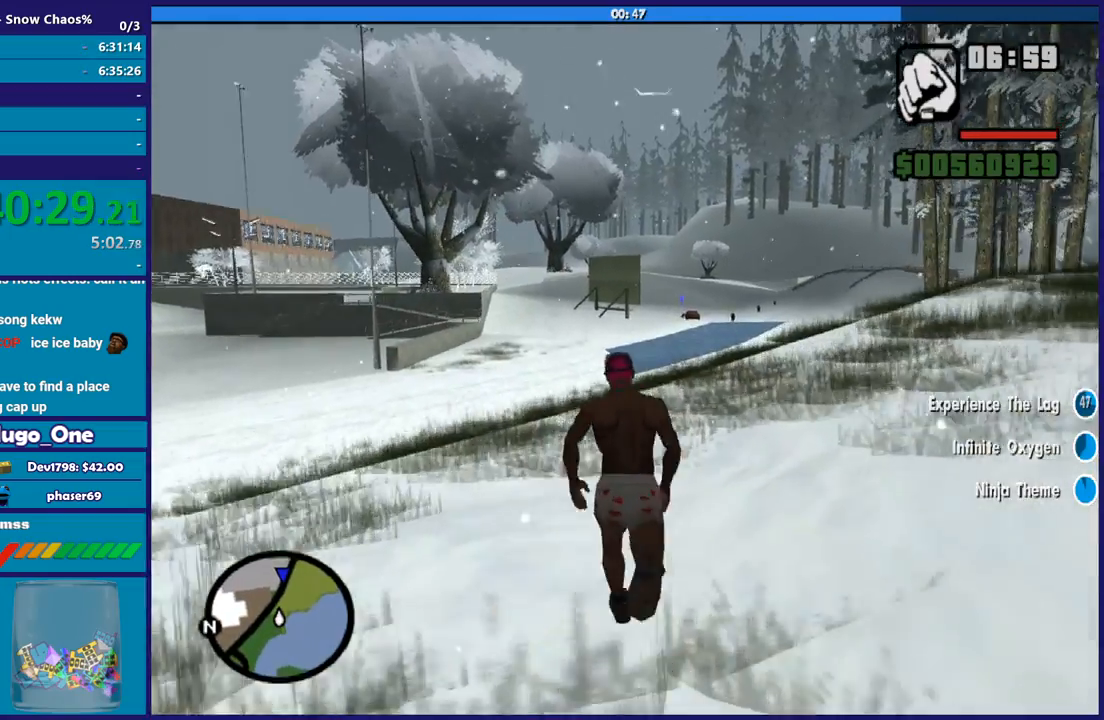
{"buttons": [], "left_stick": "up", "right_stick": "center", "events": [[67, "A", "up"], [167, "A", "down"], [267, "A", "up"], [400, "A", "down"], [467, "A", "up"]]}
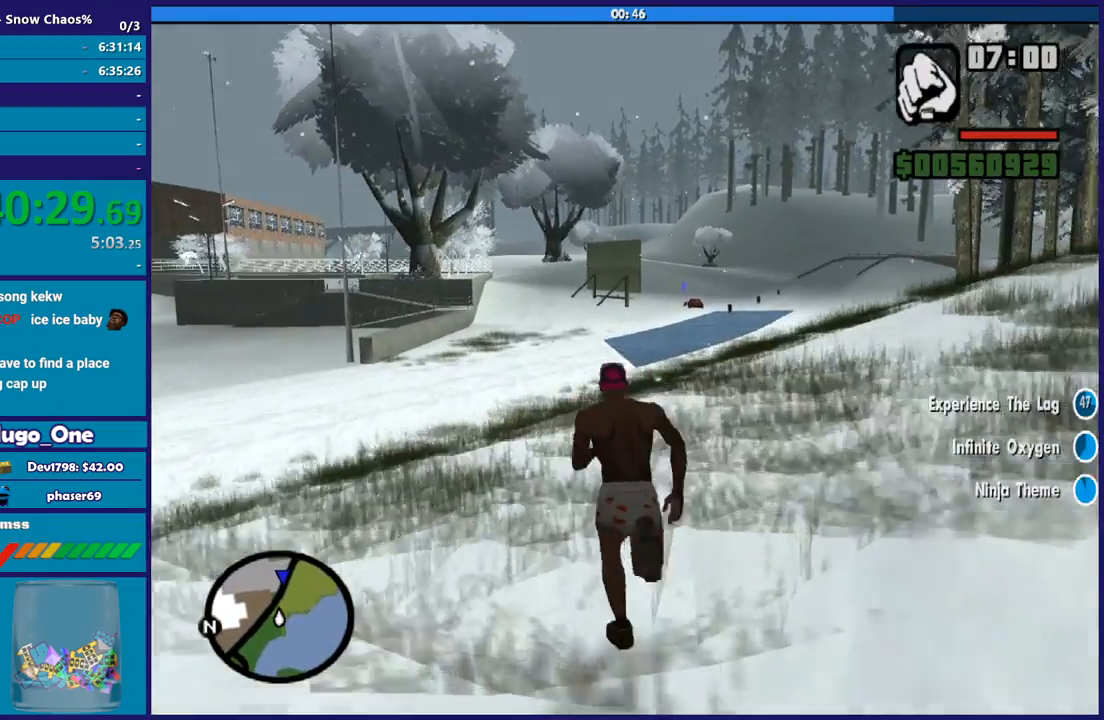
{"buttons": ["A"], "left_stick": "up", "right_stick": "center", "events": [[67, "A", "down"], [167, "A", "up"], [267, "A", "down"], [368, "A", "up"], [468, "A", "down"]]}
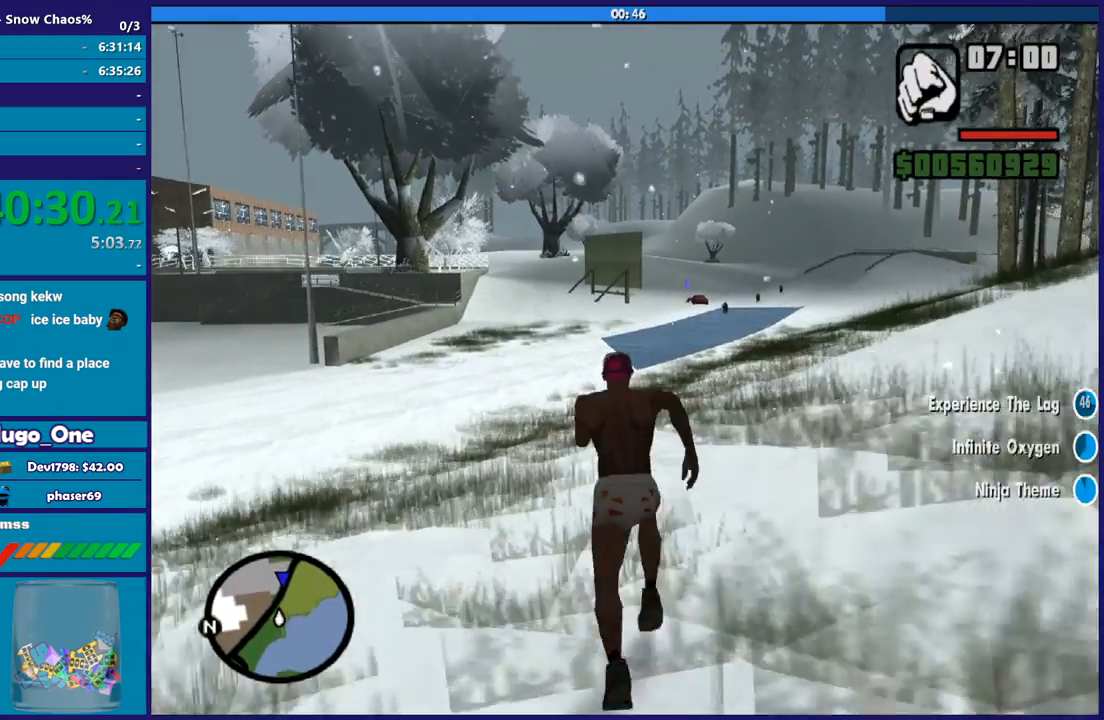
{"buttons": [], "left_stick": "up", "right_stick": "center", "events": [[67, "A", "up"], [167, "A", "down"], [300, "A", "up"], [367, "A", "down"], [501, "A", "up"]]}
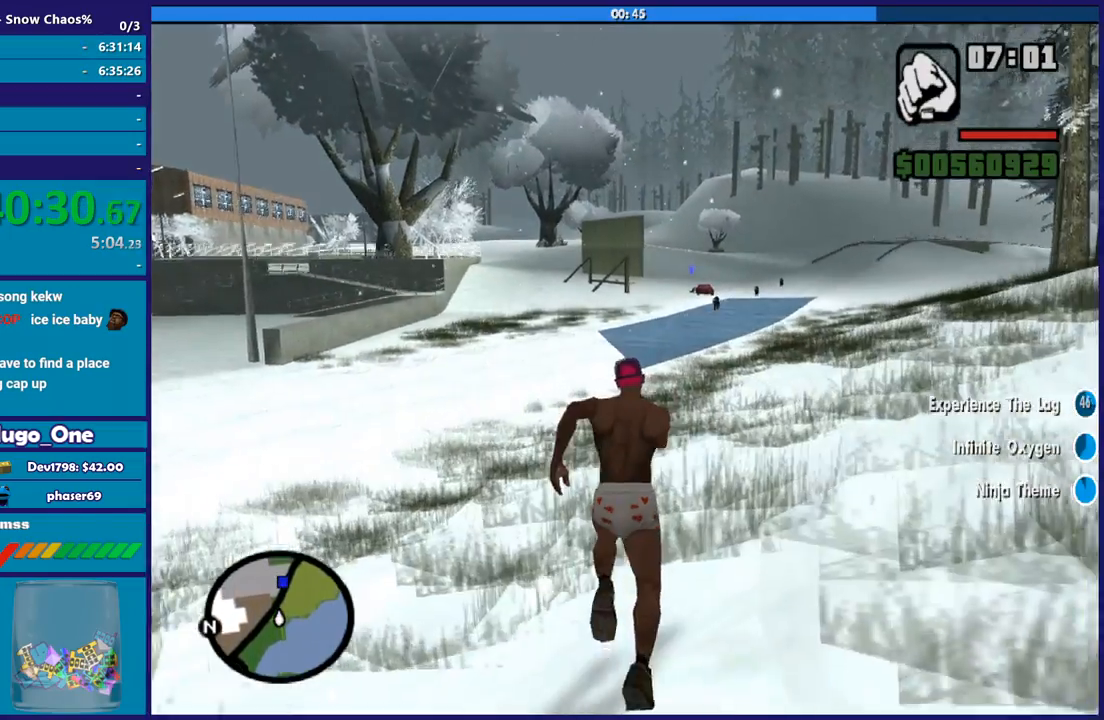
{"buttons": ["A"], "left_stick": "up", "right_stick": "center", "events": [[100, "A", "down"], [200, "A", "up"], [300, "A", "down"], [400, "A", "up"], [500, "A", "down"]]}
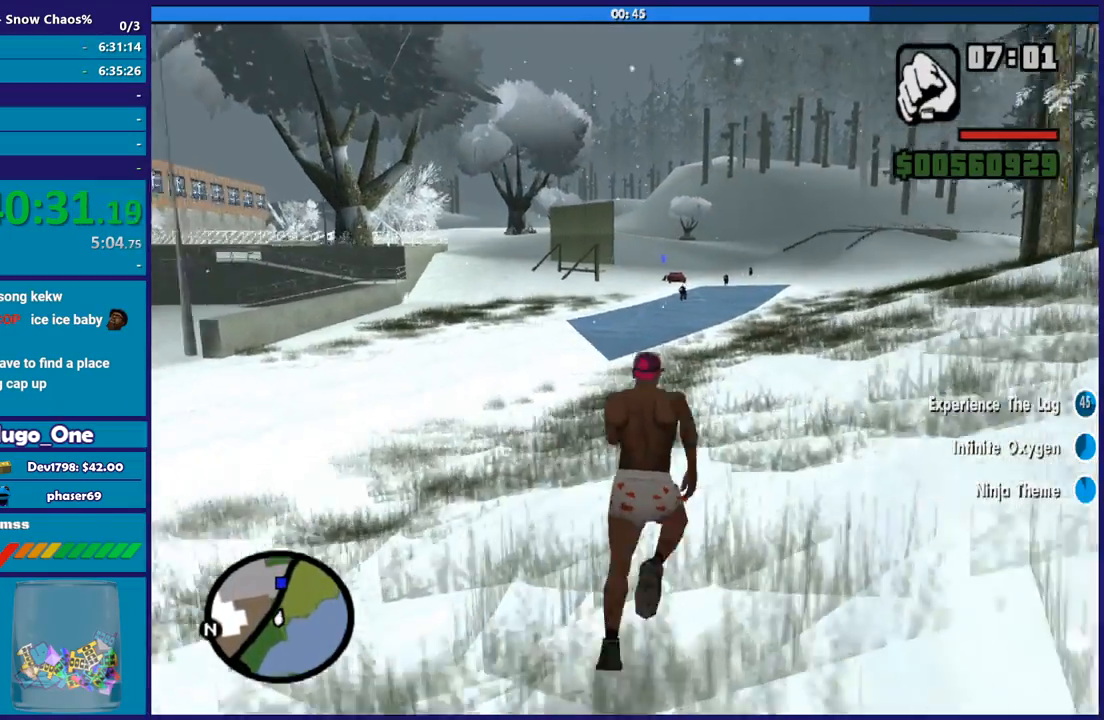
{"buttons": [], "left_stick": "up", "right_stick": "center", "events": [[100, "A", "up"], [200, "A", "down"], [300, "A", "up"], [400, "A", "down"], [500, "A", "up"]]}
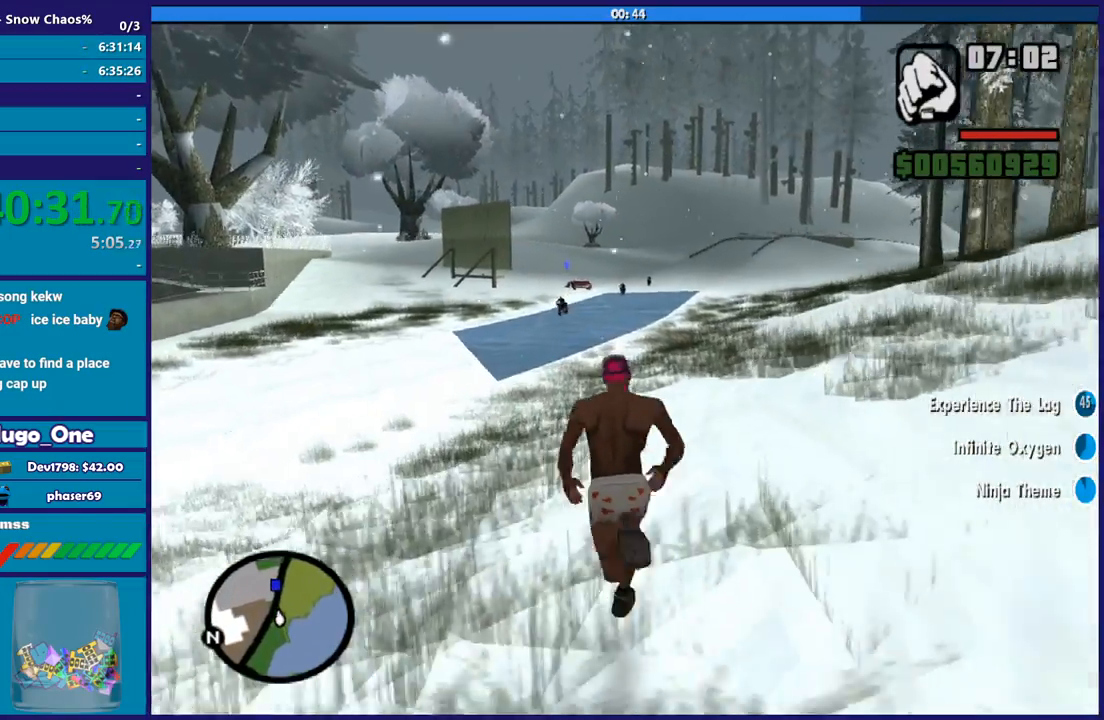
{"buttons": ["A"], "left_stick": "up", "right_stick": "center", "events": [[134, "A", "down"], [201, "A", "up"], [334, "A", "down"], [401, "A", "up"], [501, "A", "down"]]}
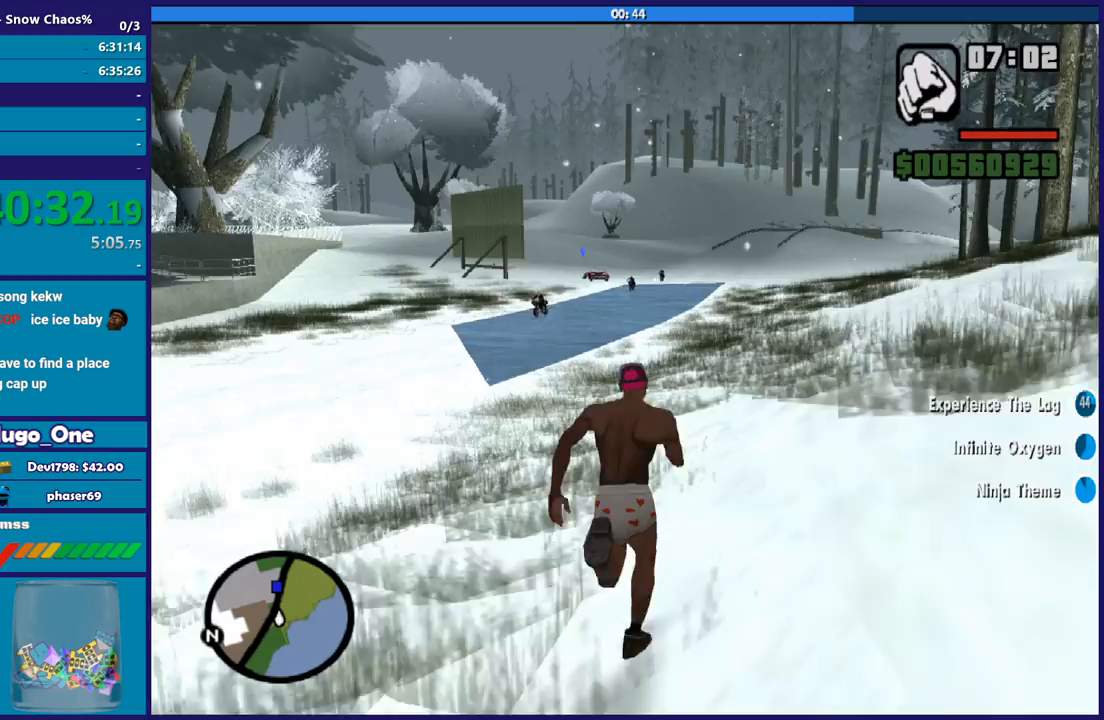
{"buttons": [], "left_stick": "up", "right_stick": "center", "events": [[67, "A", "up"], [167, "A", "down"], [267, "A", "up"], [400, "A", "down"], [467, "A", "up"]]}
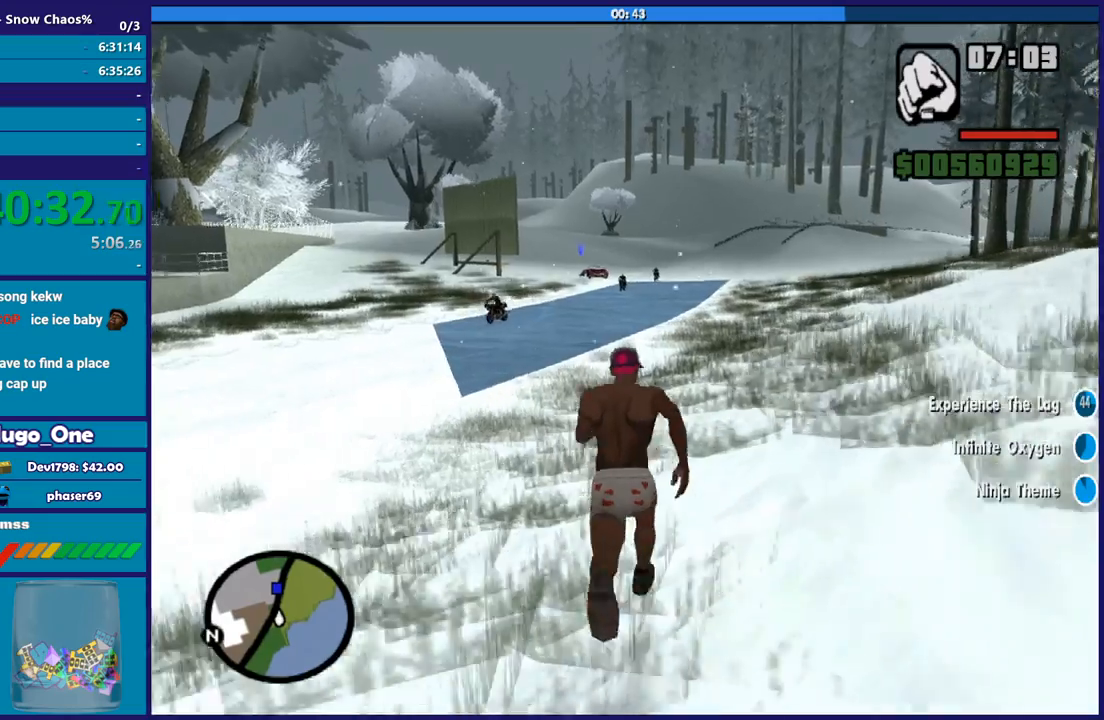
{"buttons": ["A"], "left_stick": "up", "right_stick": "center", "events": [[100, "A", "down"], [200, "A", "up"], [300, "A", "down"], [400, "A", "up"], [500, "A", "down"]]}
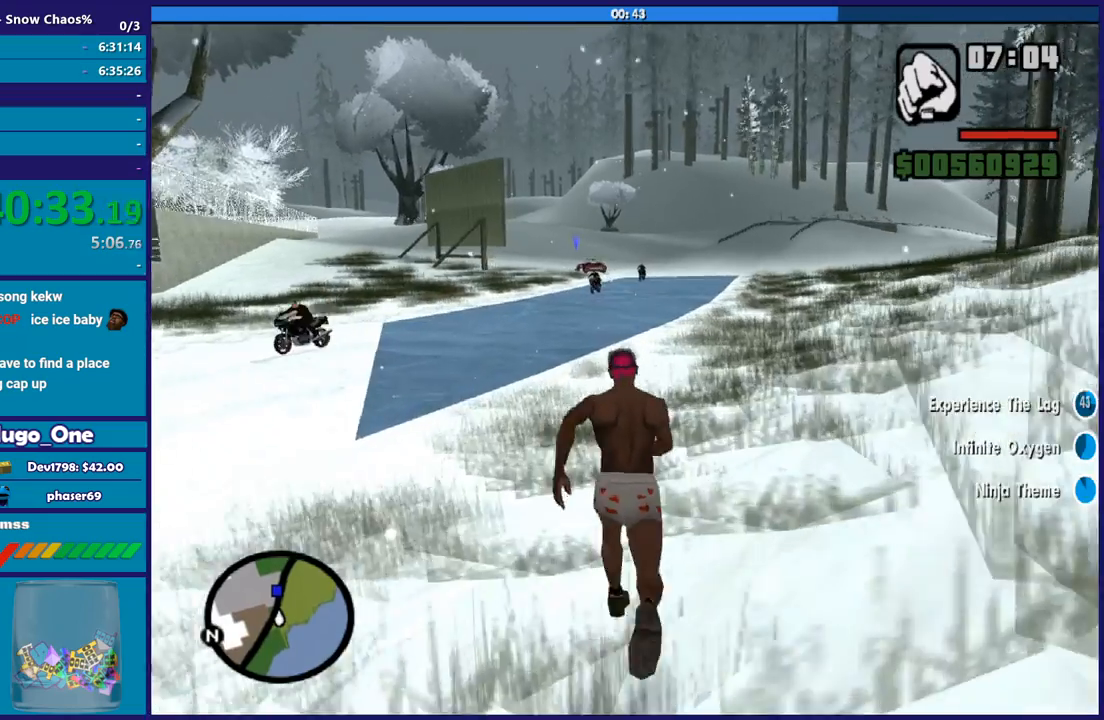
{"buttons": ["A"], "left_stick": "up", "right_stick": "center", "events": [[133, "A", "up"], [200, "A", "down"], [234, "left_stick", "up-left"], [334, "A", "up"], [400, "left_stick", "up"], [434, "A", "down"]]}
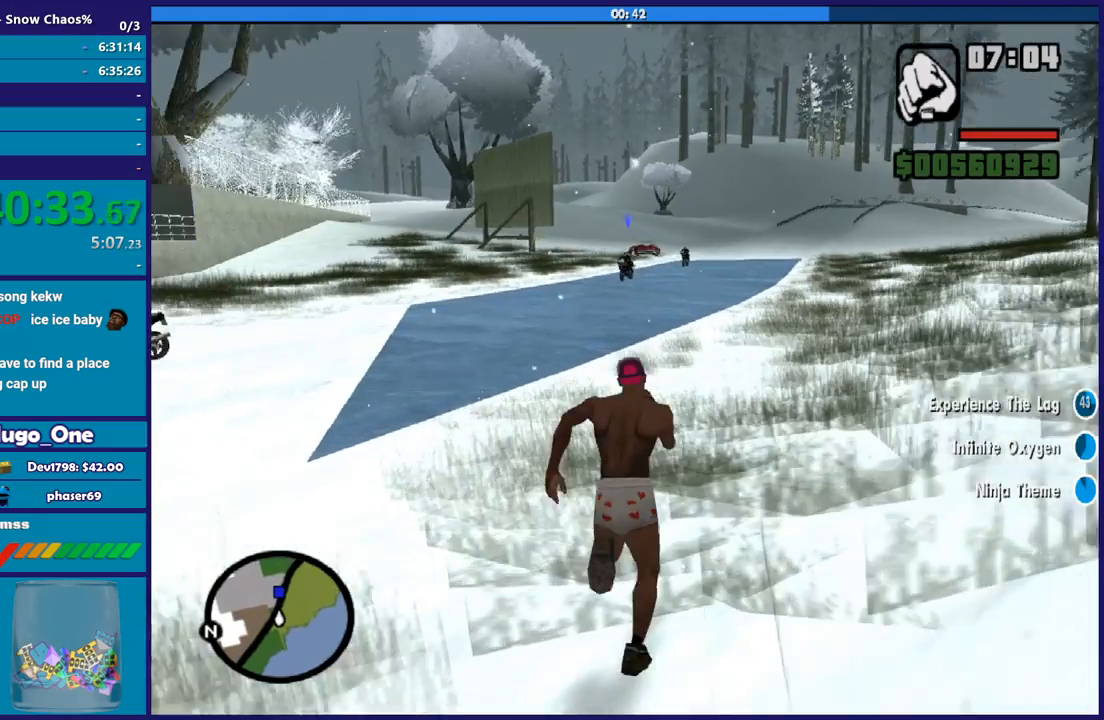
{"buttons": [], "left_stick": "up", "right_stick": "center", "events": [[33, "A", "up"], [133, "A", "down"], [233, "A", "up"], [333, "A", "down"], [433, "A", "up"]]}
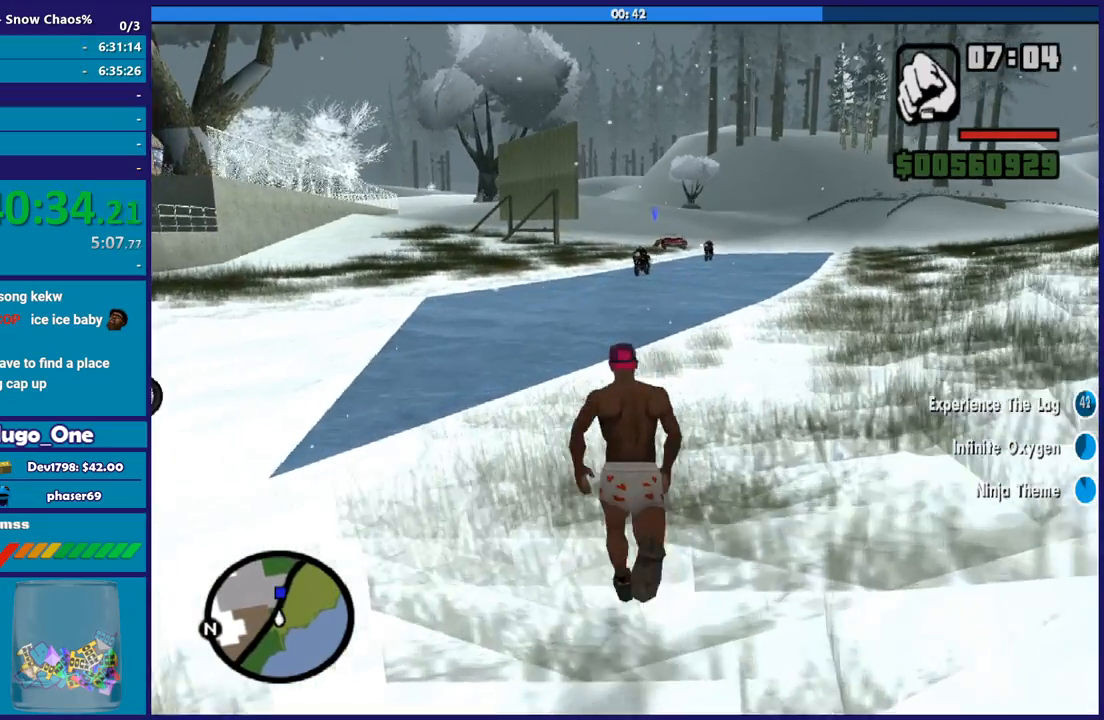
{"buttons": ["A"], "left_stick": "up", "right_stick": "center", "events": [[33, "A", "down"], [167, "A", "up"], [234, "A", "down"], [367, "A", "up"], [467, "A", "down"]]}